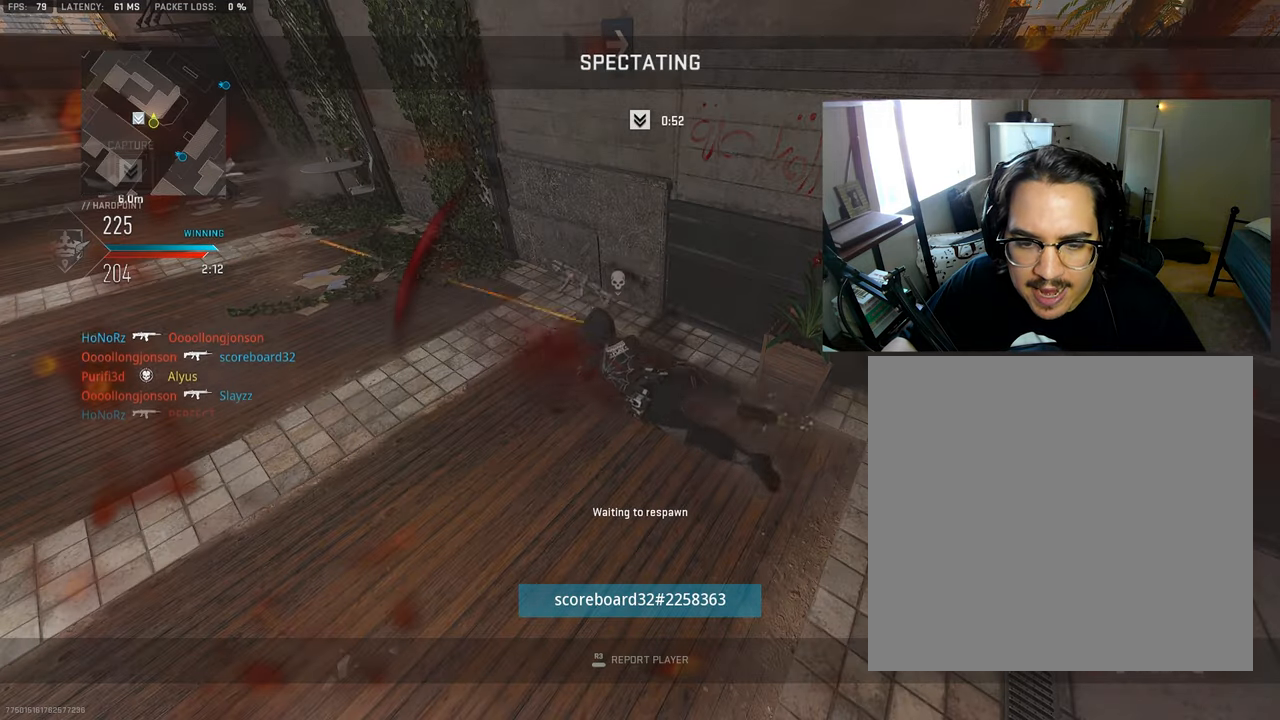
Gameplay with a controller (PlayStation layout); each line is a JSON object with the inputs held at the frame after it. "events" lists button and stick changes between this image and that frame as [ms after this image, input, new state], when the widget could be followed in between.
{"buttons": [], "left_stick": "up", "right_stick": "center", "events": [[17, "SQUARE", "up"], [117, "SQUARE", "down"], [217, "SQUARE", "up"], [334, "SQUARE", "down"], [417, "SQUARE", "up"]]}
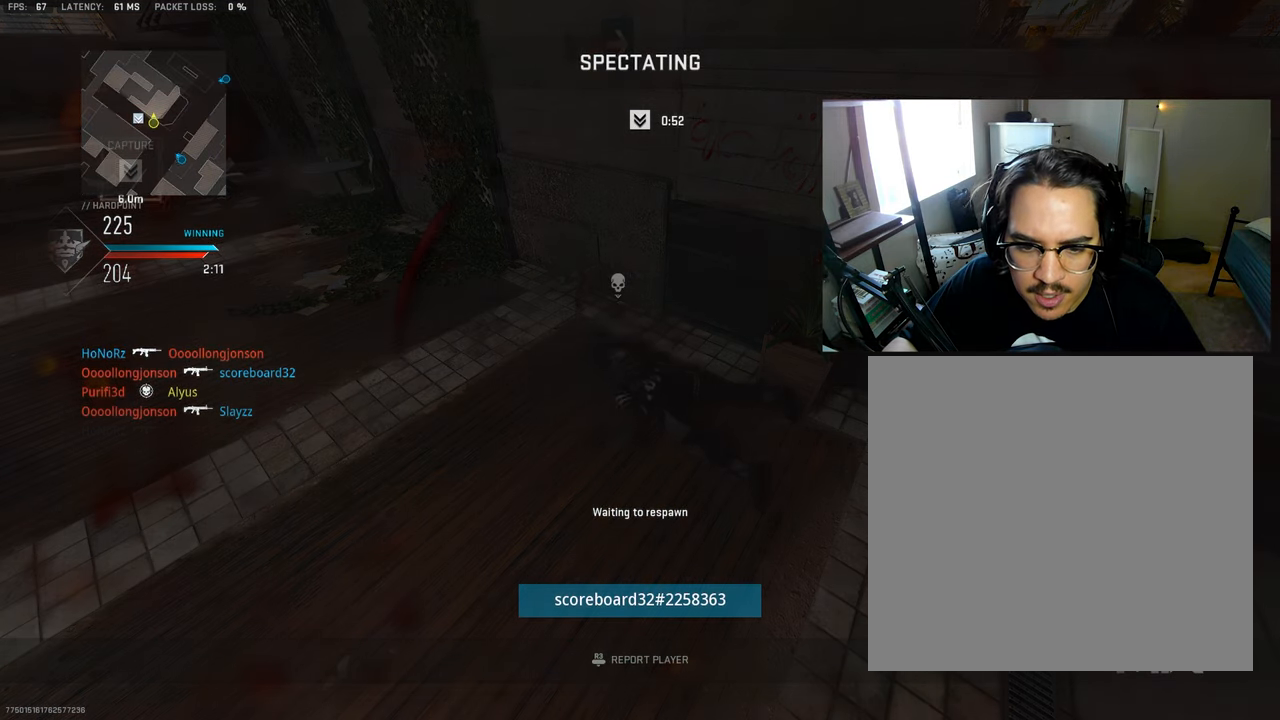
{"buttons": [], "left_stick": "center", "right_stick": "center", "events": [[34, "SQUARE", "down"], [100, "SQUARE", "up"], [200, "SQUARE", "down"], [267, "SQUARE", "up"], [400, "left_stick", "center"]]}
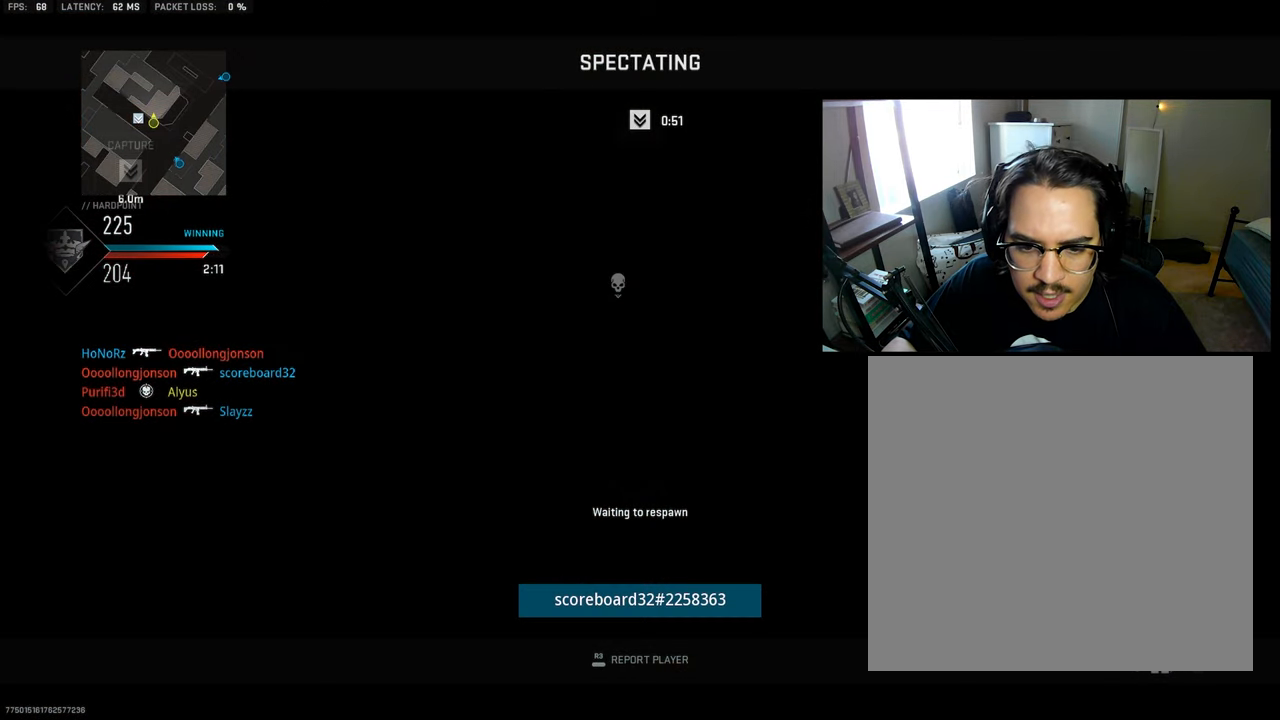
{"buttons": [], "left_stick": "center", "right_stick": "center", "events": [[67, "START", "down"], [184, "START", "up"], [284, "CROSS", "down"], [417, "CROSS", "up"]]}
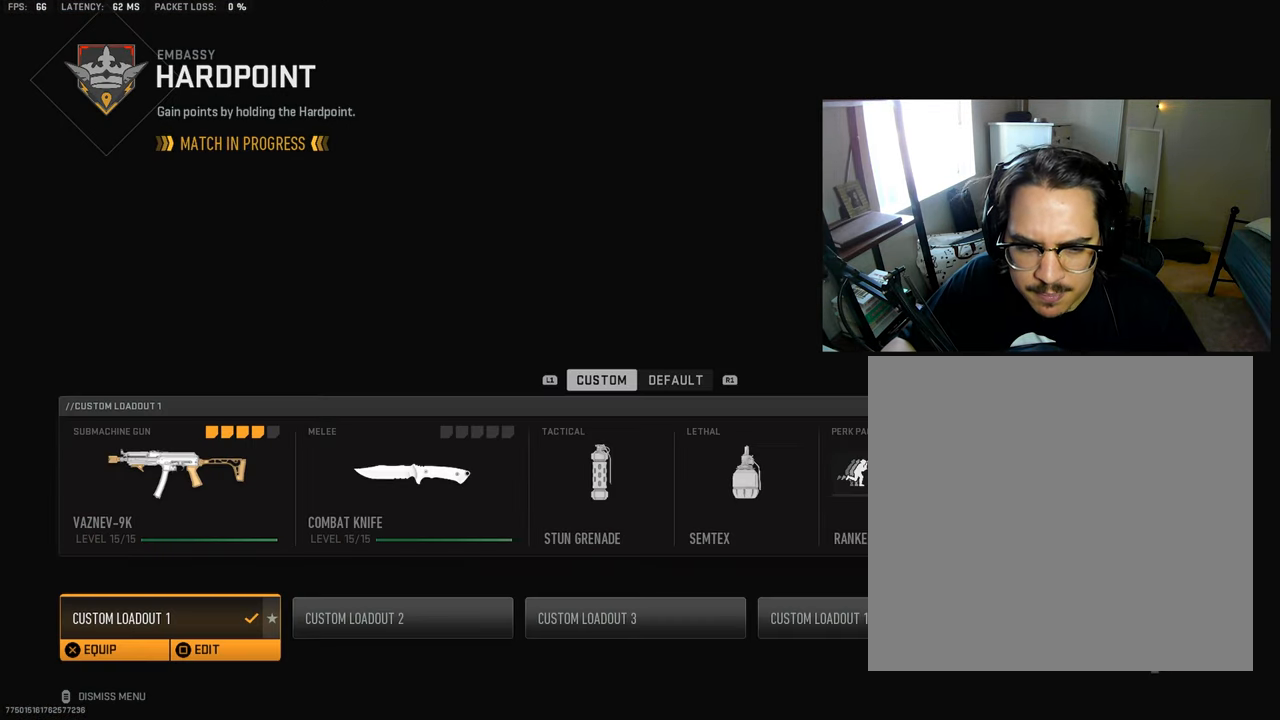
{"buttons": [], "left_stick": "up-right", "right_stick": "center", "events": [[150, "DPAD_RIGHT", "down"], [217, "DPAD_RIGHT", "up"], [350, "CROSS", "down"], [434, "CROSS", "up"], [484, "left_stick", "up-right"]]}
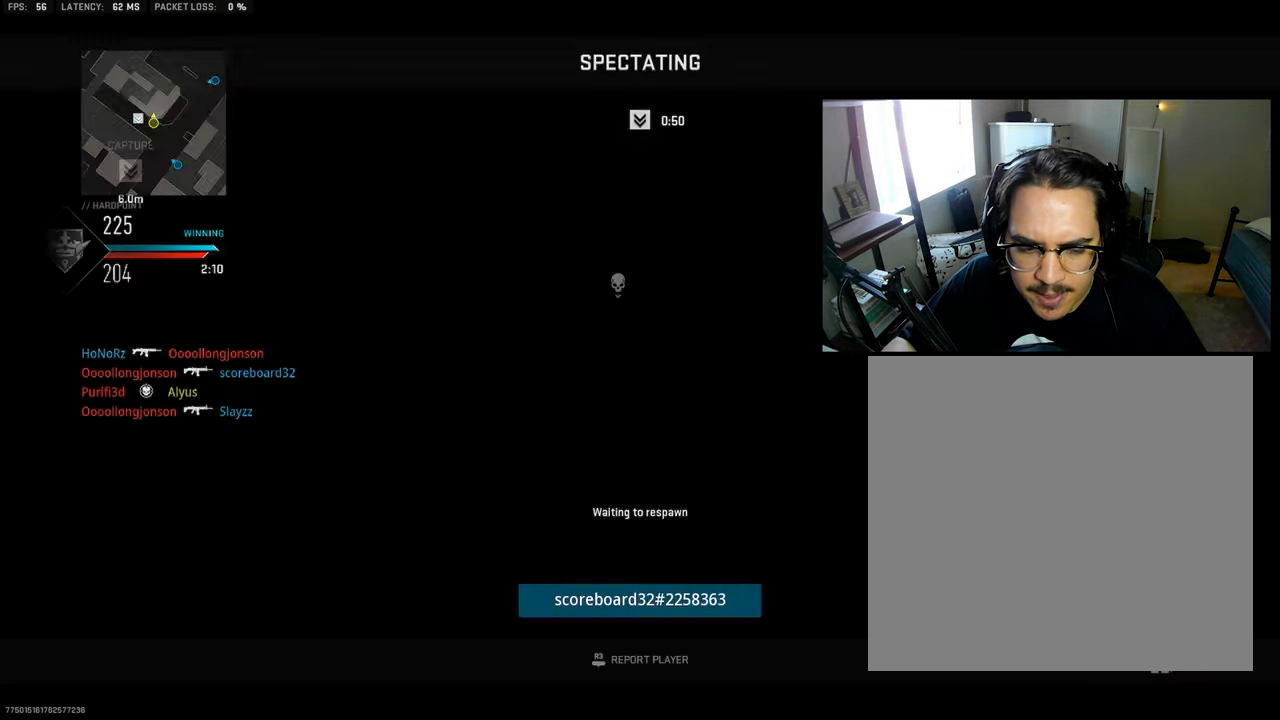
{"buttons": [], "left_stick": "up", "right_stick": "center", "events": [[17, "left_stick", "up"], [84, "L3", "down"], [200, "L3", "up"], [334, "L3", "down"], [450, "L3", "up"]]}
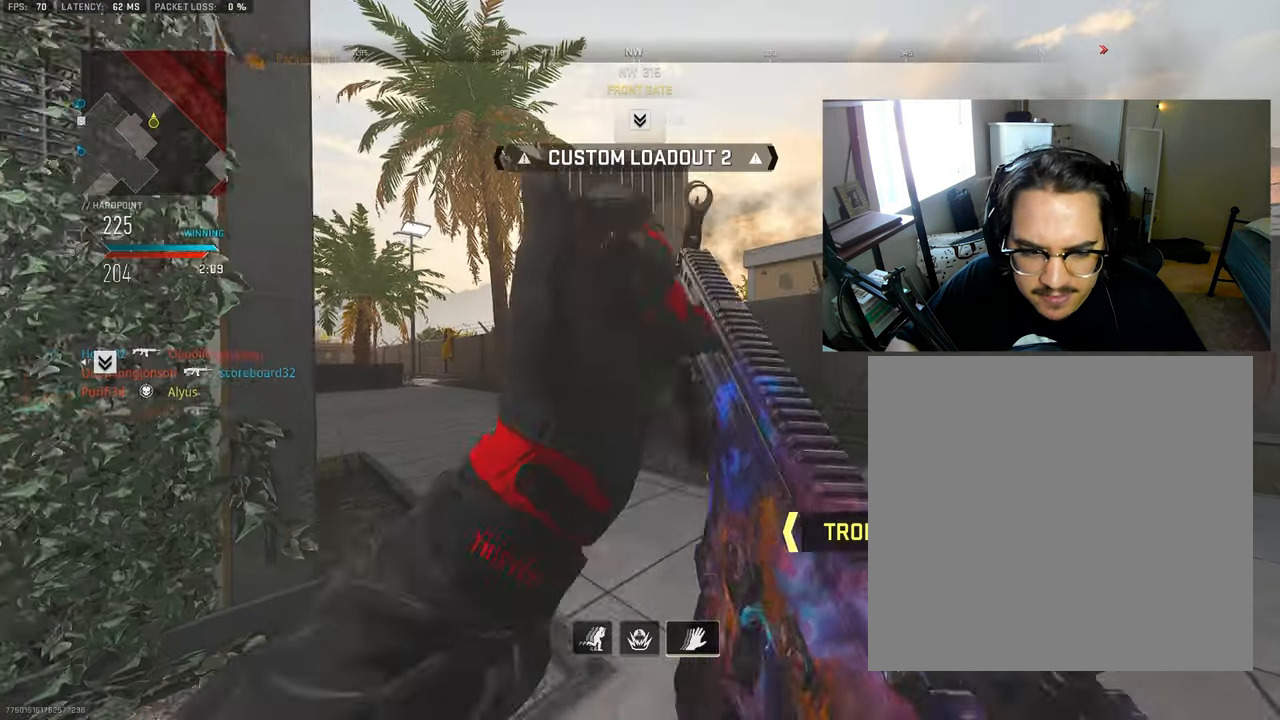
{"buttons": ["L3"], "left_stick": "up", "right_stick": "left", "events": [[50, "L3", "down"], [150, "L3", "up"], [184, "TRIANGLE", "down"], [250, "TRIANGLE", "up"], [267, "L3", "down"], [284, "TRIANGLE", "down"], [350, "TRIANGLE", "up"], [384, "L3", "up"], [484, "L3", "down"], [484, "right_stick", "left"]]}
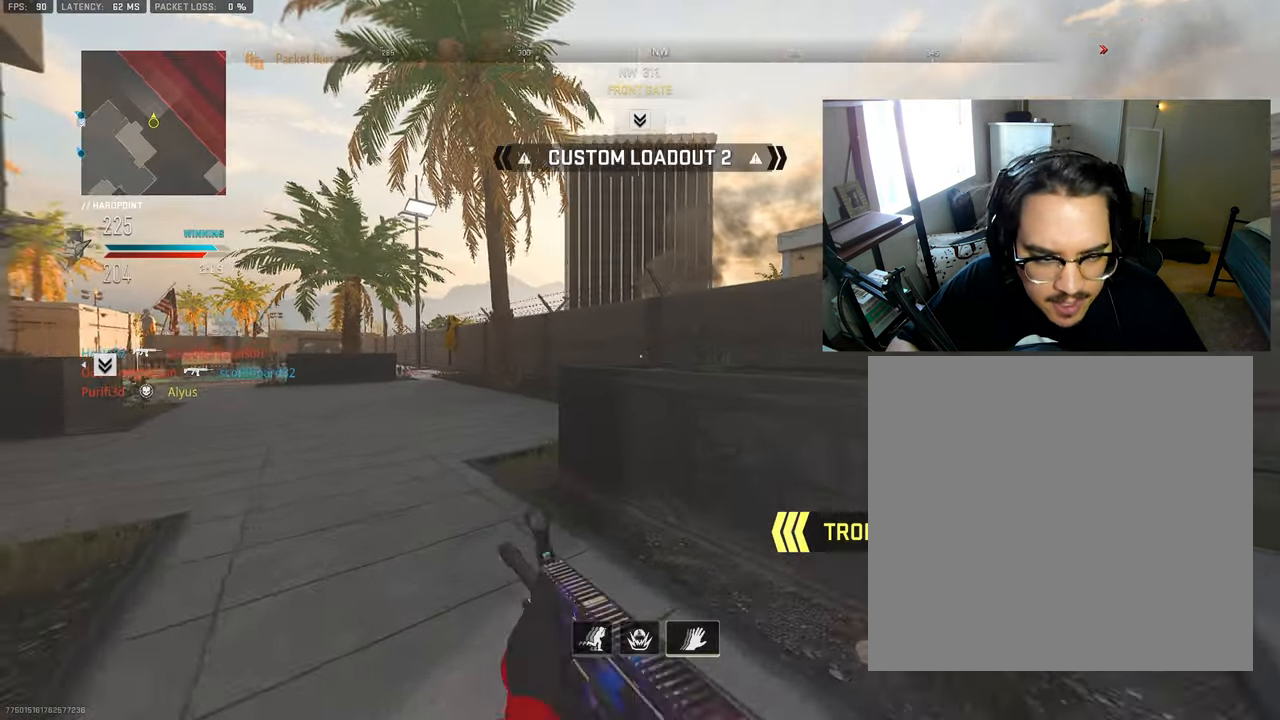
{"buttons": ["L3"], "left_stick": "up", "right_stick": "left", "events": [[100, "L3", "up"], [166, "right_stick", "center"], [200, "L3", "down"], [300, "L3", "up"], [400, "L3", "down"], [466, "right_stick", "left"]]}
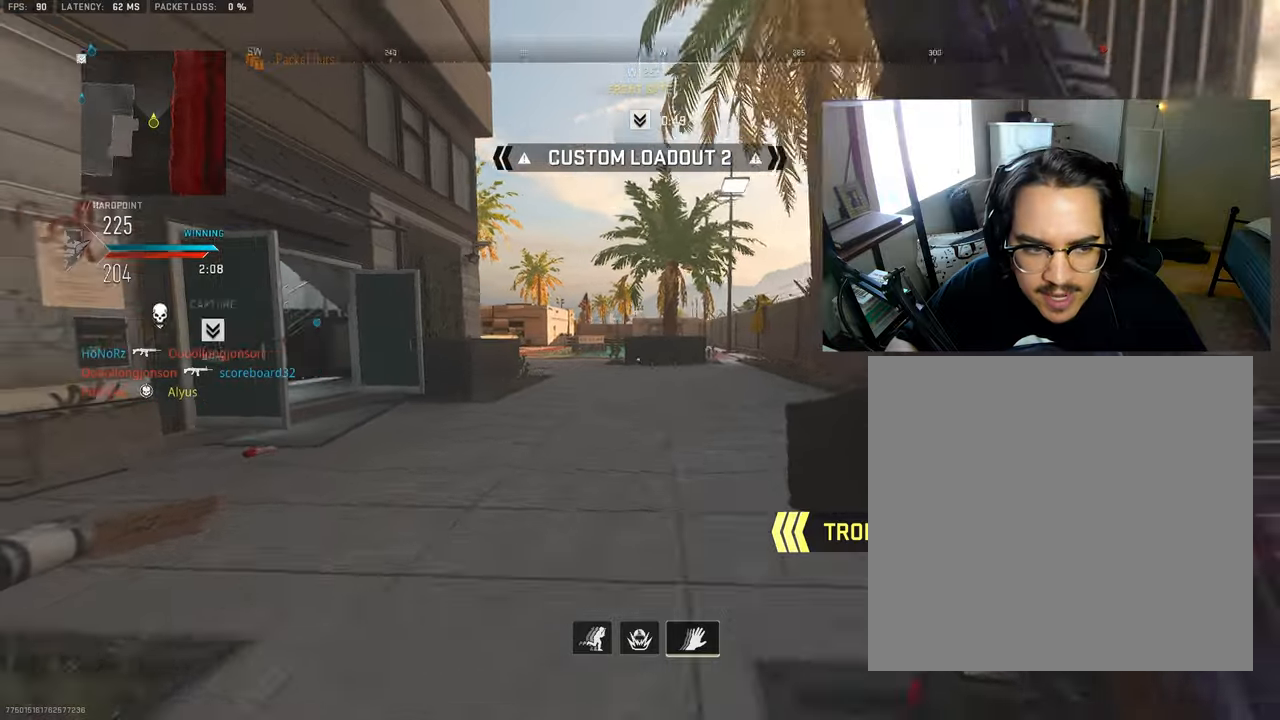
{"buttons": [], "left_stick": "up", "right_stick": "center", "events": [[33, "L3", "up"], [66, "right_stick", "center"], [200, "L3", "down"], [300, "L3", "up"]]}
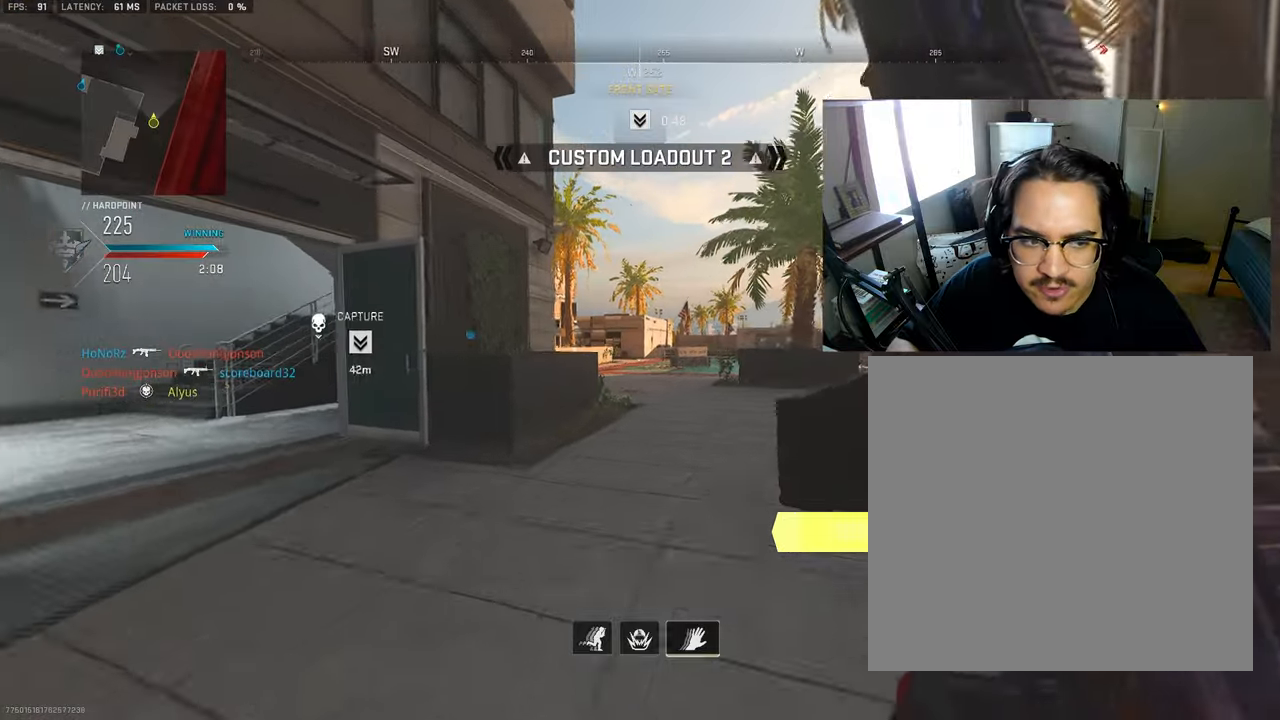
{"buttons": [], "left_stick": "up", "right_stick": "center", "events": [[183, "L3", "down"], [266, "L3", "up"], [383, "L3", "down"], [483, "L3", "up"]]}
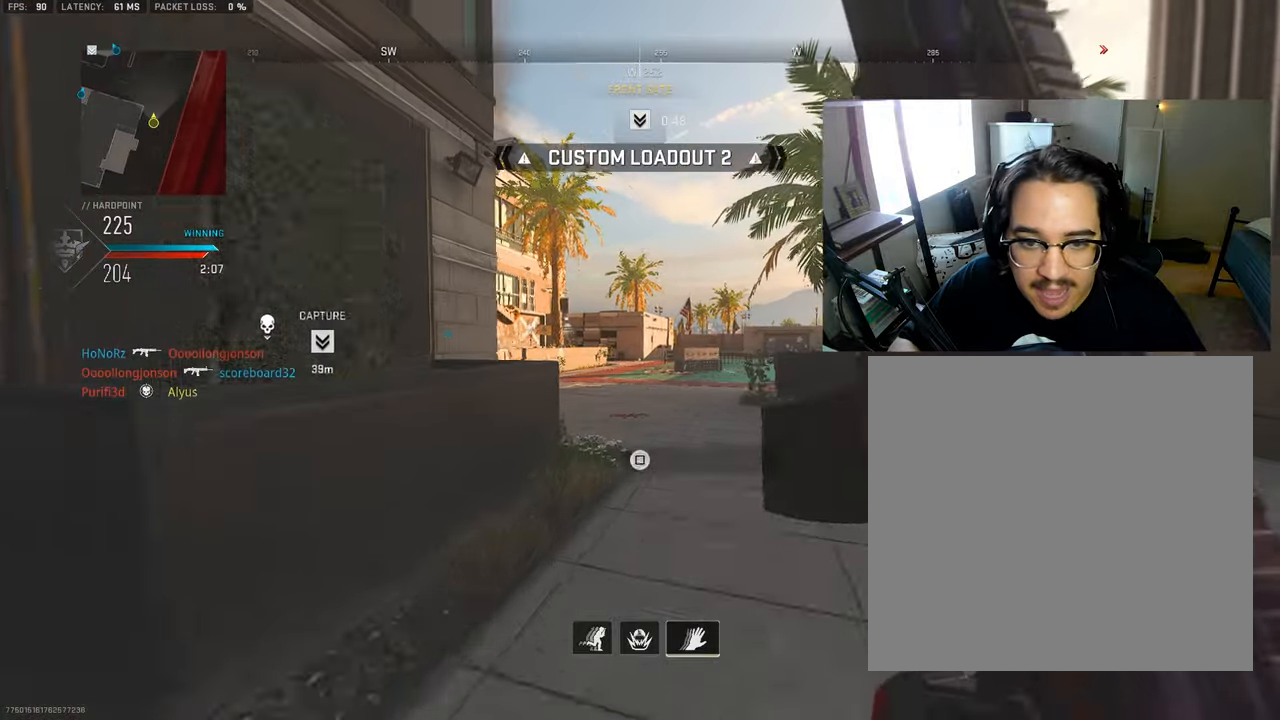
{"buttons": ["CROSS"], "left_stick": "up-right", "right_stick": "left", "events": [[83, "L3", "down"], [183, "L3", "up"], [283, "L3", "down"], [283, "right_stick", "left"], [416, "left_stick", "up-right"], [483, "CROSS", "down"], [500, "L3", "up"]]}
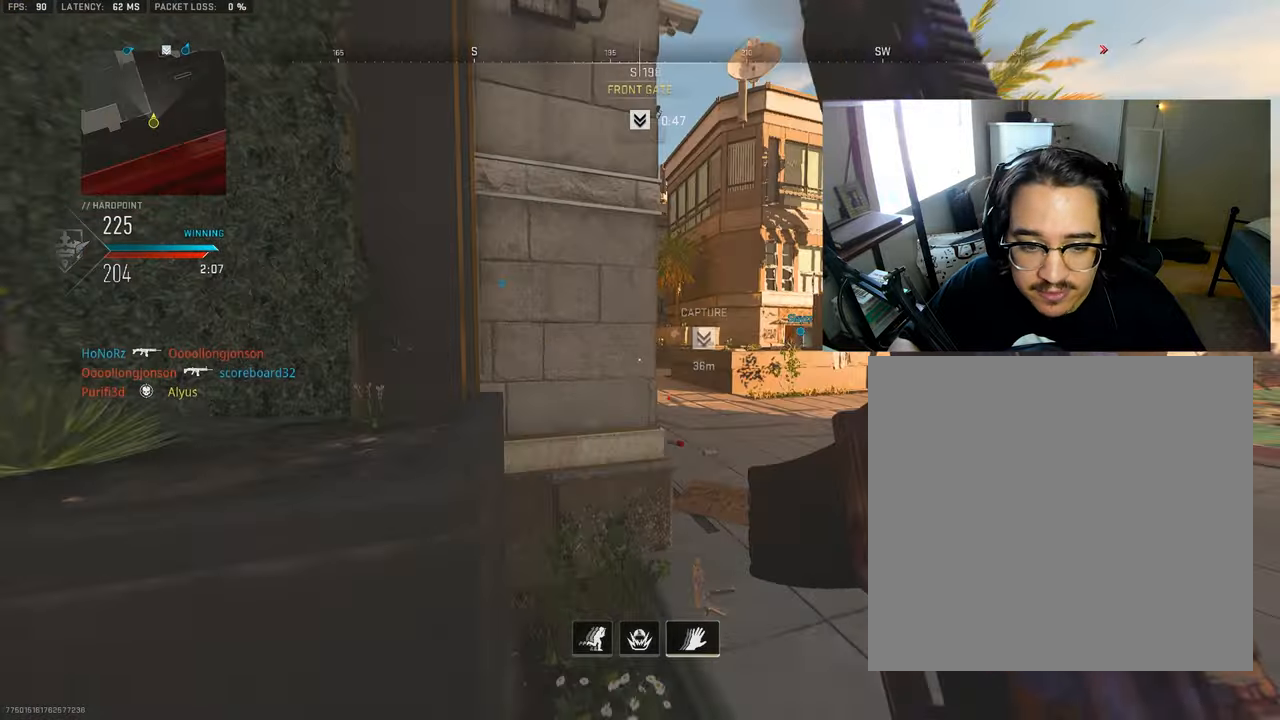
{"buttons": ["L1"], "left_stick": "up-right", "right_stick": "center", "events": [[16, "right_stick", "center"], [66, "L1", "down"], [100, "CROSS", "up"]]}
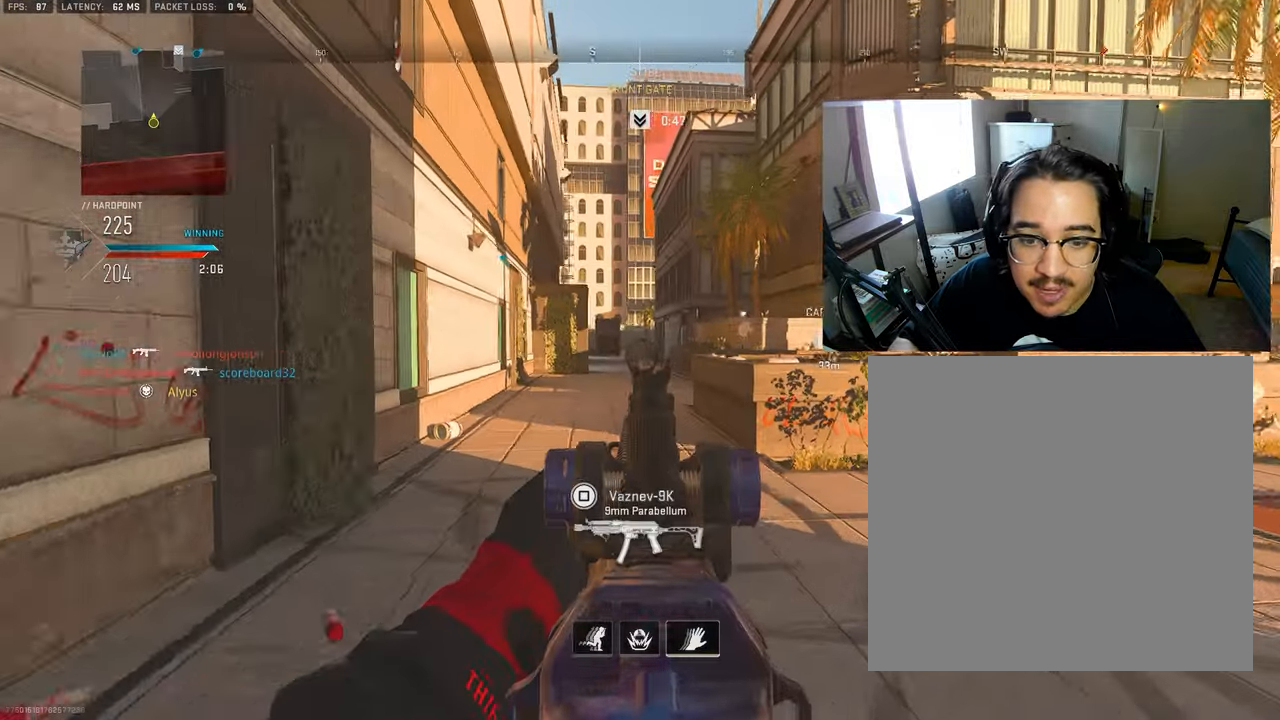
{"buttons": ["L3"], "left_stick": "up-right", "right_stick": "center", "events": [[150, "L1", "up"], [216, "L3", "down"], [333, "L3", "up"], [416, "L3", "down"]]}
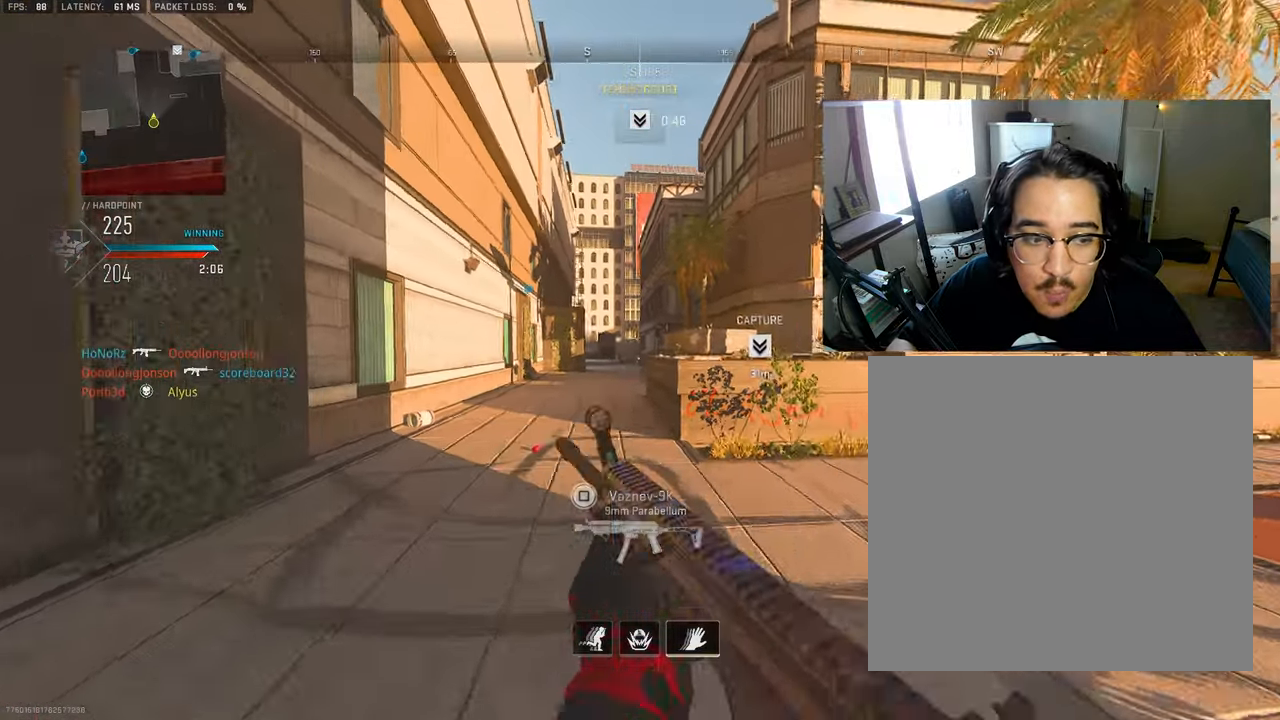
{"buttons": ["L1"], "left_stick": "up-right", "right_stick": "center", "events": [[16, "L3", "up"], [116, "L3", "down"], [400, "L3", "up"], [500, "L1", "down"]]}
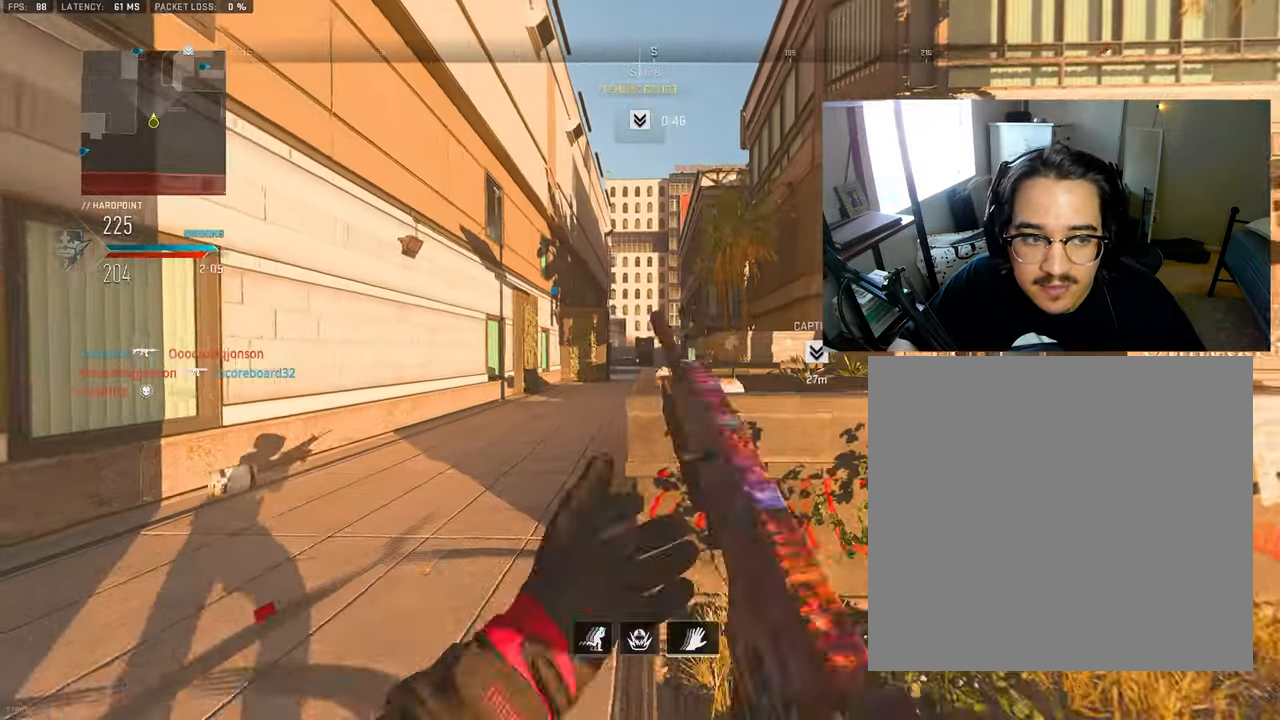
{"buttons": ["L1"], "left_stick": "up-right", "right_stick": "center", "events": []}
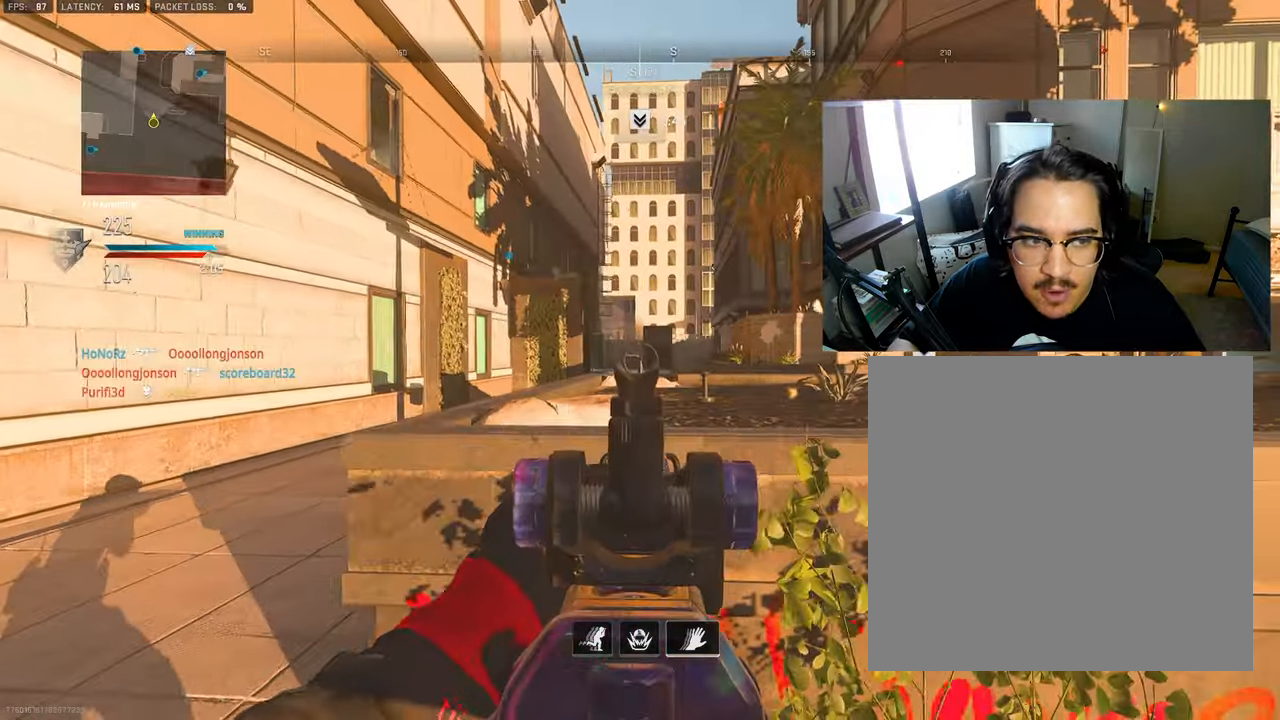
{"buttons": ["CROSS", "L3"], "left_stick": "up-right", "right_stick": "center", "events": [[150, "L1", "up"], [200, "L3", "down"], [200, "left_stick", "up"], [216, "CROSS", "down"], [316, "CROSS", "up"], [316, "left_stick", "up-right"], [383, "CROSS", "down"]]}
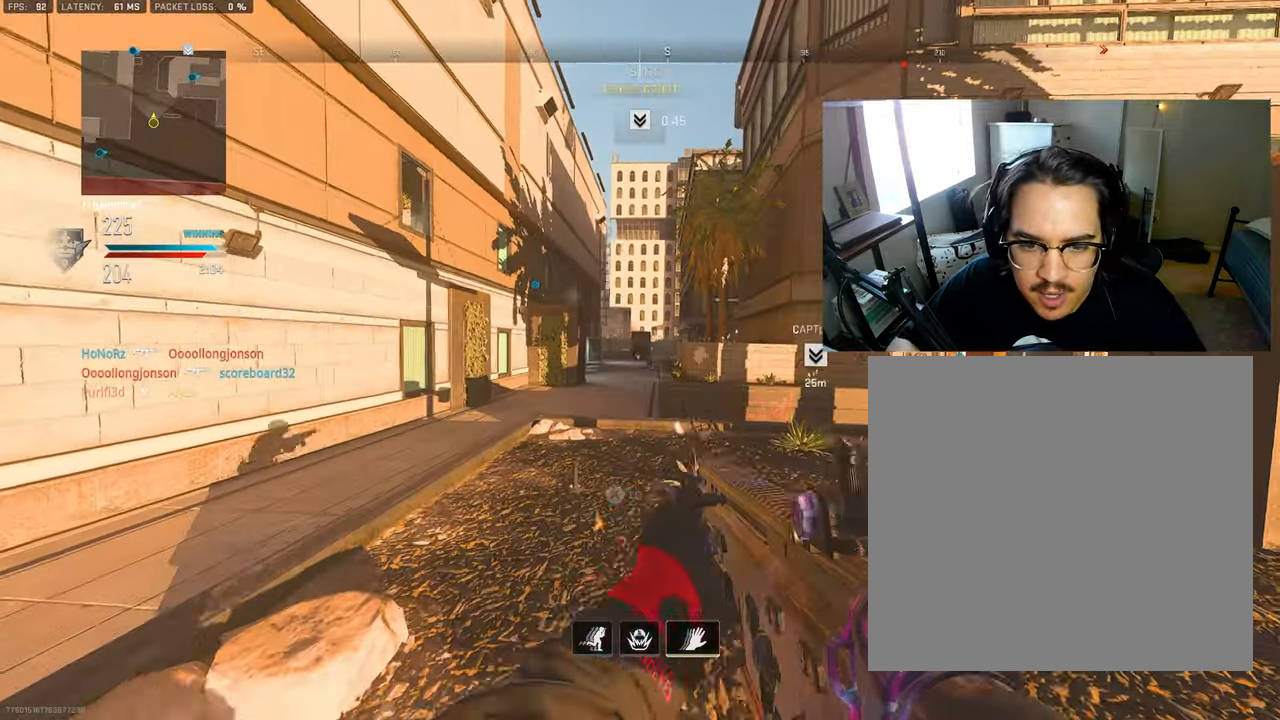
{"buttons": ["L3"], "left_stick": "up-right", "right_stick": "center", "events": [[16, "L3", "up"], [83, "CROSS", "up"], [83, "L3", "down"], [200, "L3", "up"], [283, "L3", "down"], [383, "L3", "up"], [450, "L3", "down"]]}
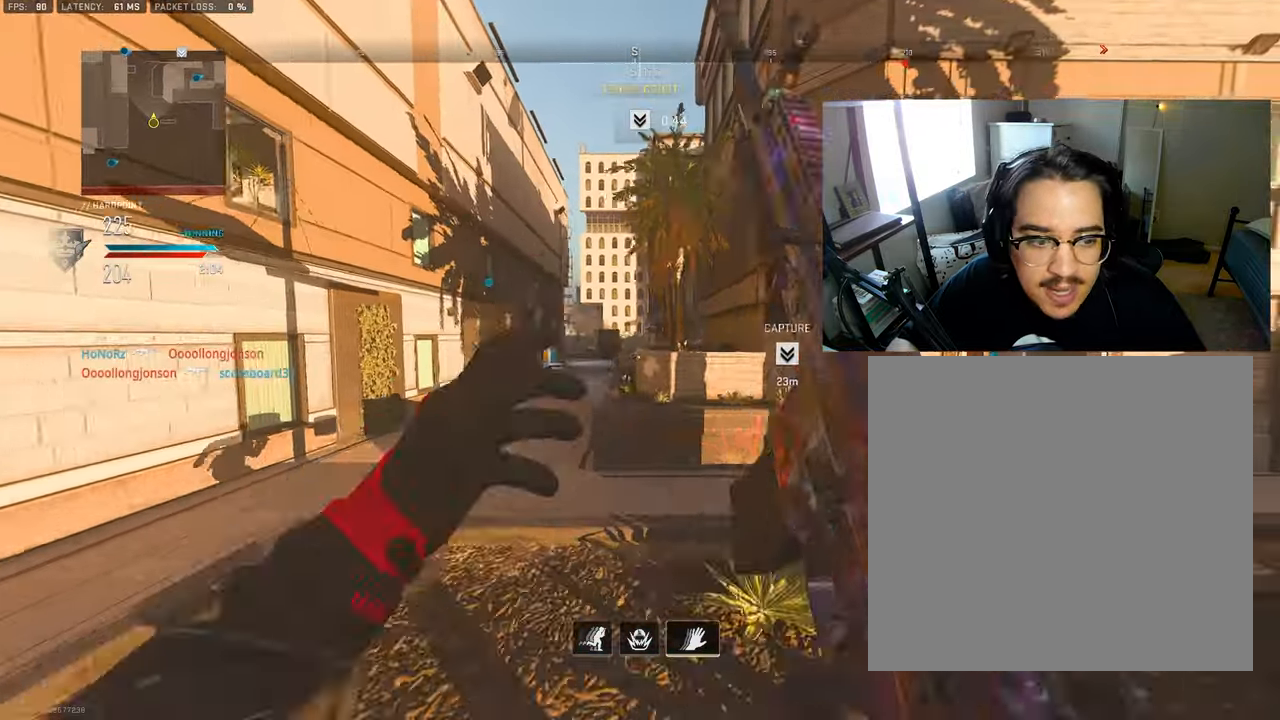
{"buttons": ["CROSS"], "left_stick": "up", "right_stick": "center", "events": [[50, "L3", "up"], [150, "L3", "down"], [233, "left_stick", "up"], [250, "L3", "up"], [333, "L3", "down"], [433, "CROSS", "down"], [483, "L3", "up"]]}
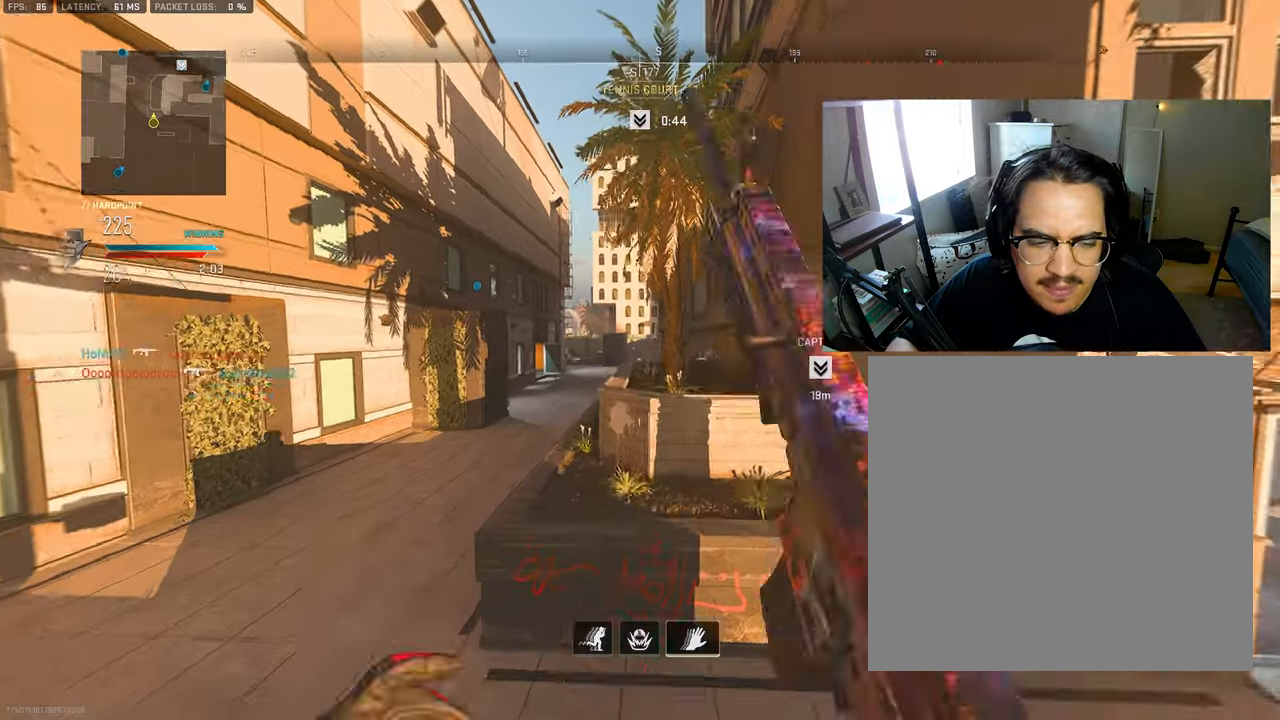
{"buttons": ["L1"], "left_stick": "up-right", "right_stick": "center", "events": [[67, "CROSS", "up"], [133, "L1", "down"], [200, "left_stick", "up-right"]]}
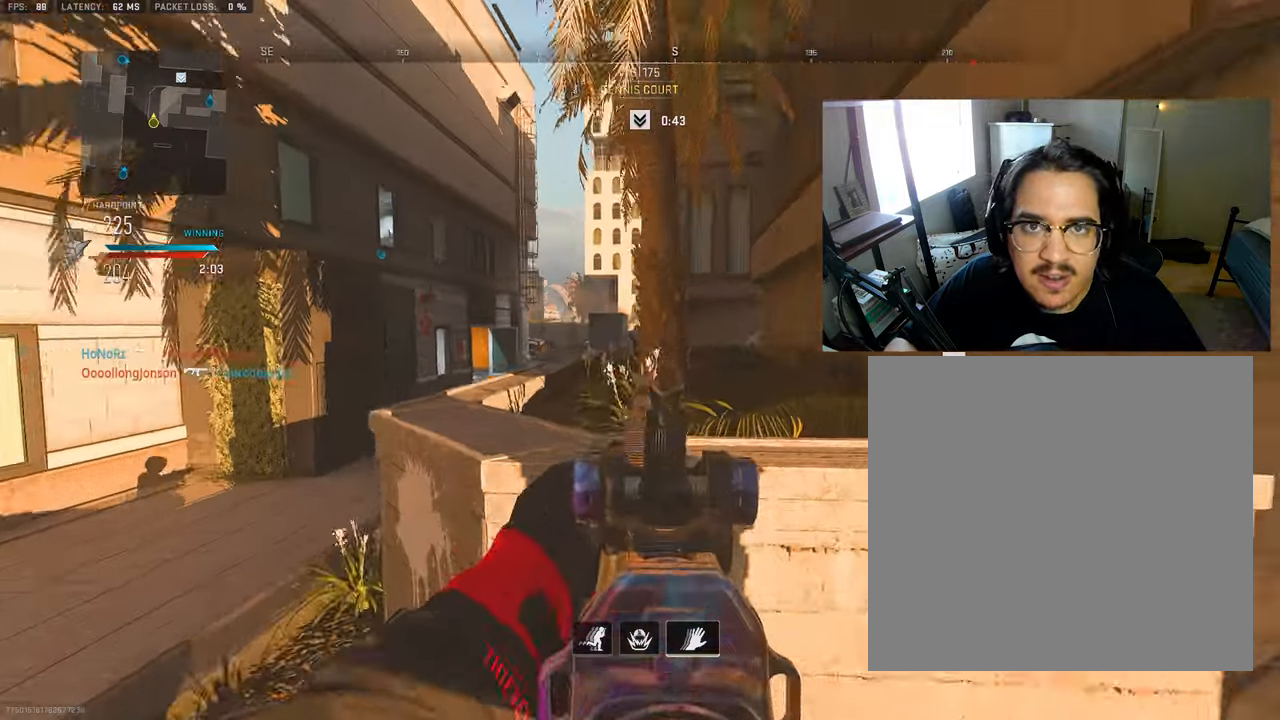
{"buttons": ["L1"], "left_stick": "right", "right_stick": "center", "events": [[333, "left_stick", "right"]]}
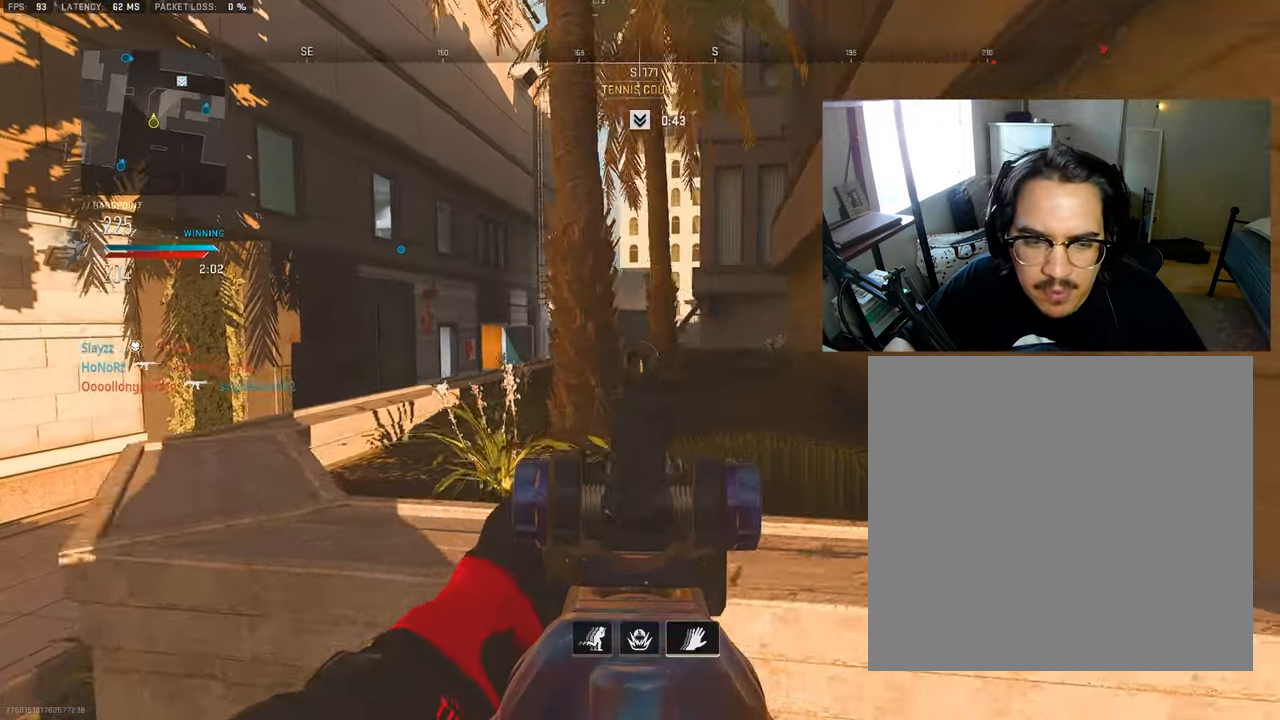
{"buttons": ["L1"], "left_stick": "left", "right_stick": "center", "events": [[50, "left_stick", "up"], [117, "left_stick", "left"], [150, "L1", "up"], [367, "L1", "down"]]}
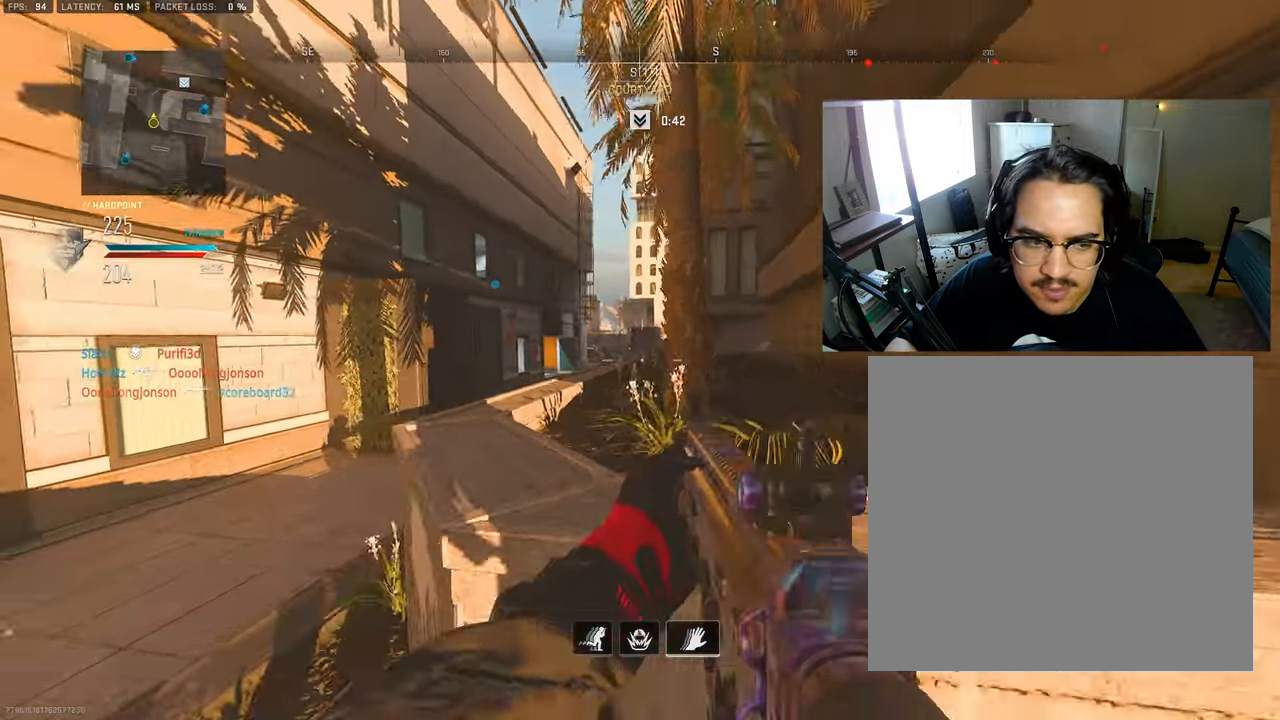
{"buttons": ["CROSS", "L1"], "left_stick": "right", "right_stick": "center", "events": [[67, "left_stick", "up-left"], [183, "left_stick", "up-right"], [233, "left_stick", "right"], [300, "CROSS", "down"], [417, "CROSS", "up"], [500, "CROSS", "down"]]}
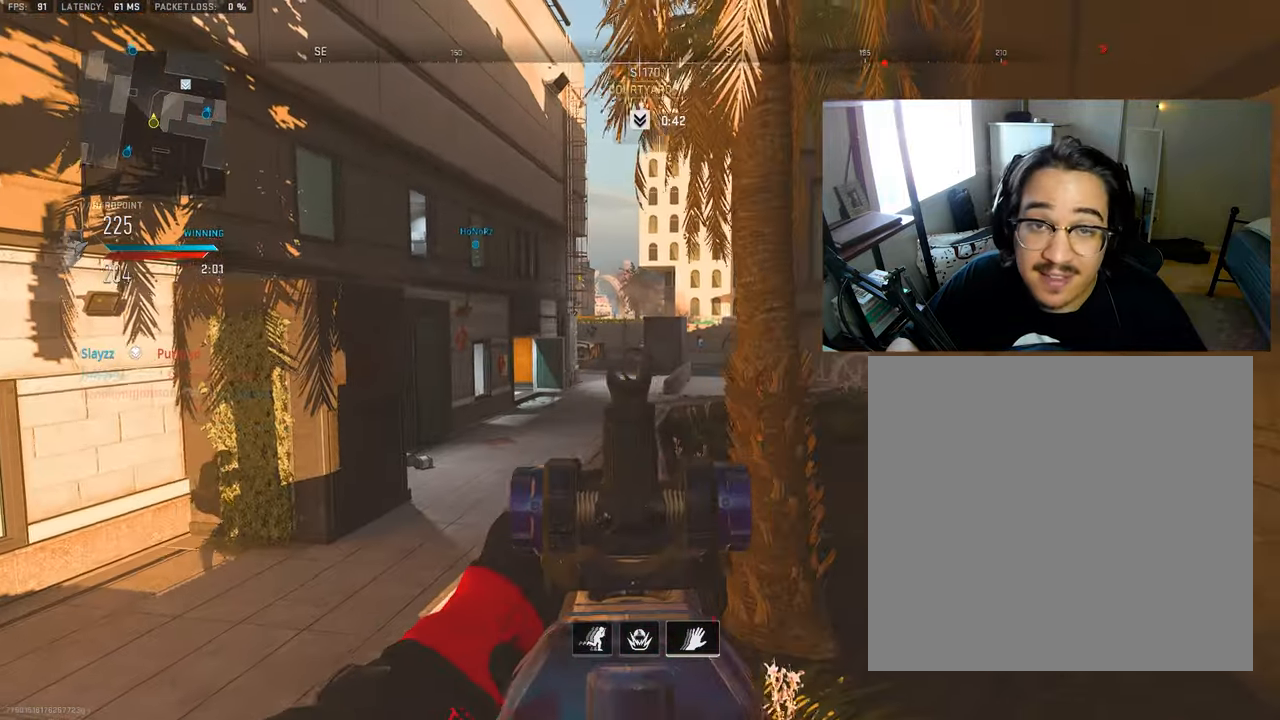
{"buttons": ["L3"], "left_stick": "up-right", "right_stick": "center", "events": [[17, "left_stick", "up-right"], [167, "CROSS", "up"], [183, "L1", "up"], [250, "L3", "down"], [367, "L3", "up"], [450, "L3", "down"]]}
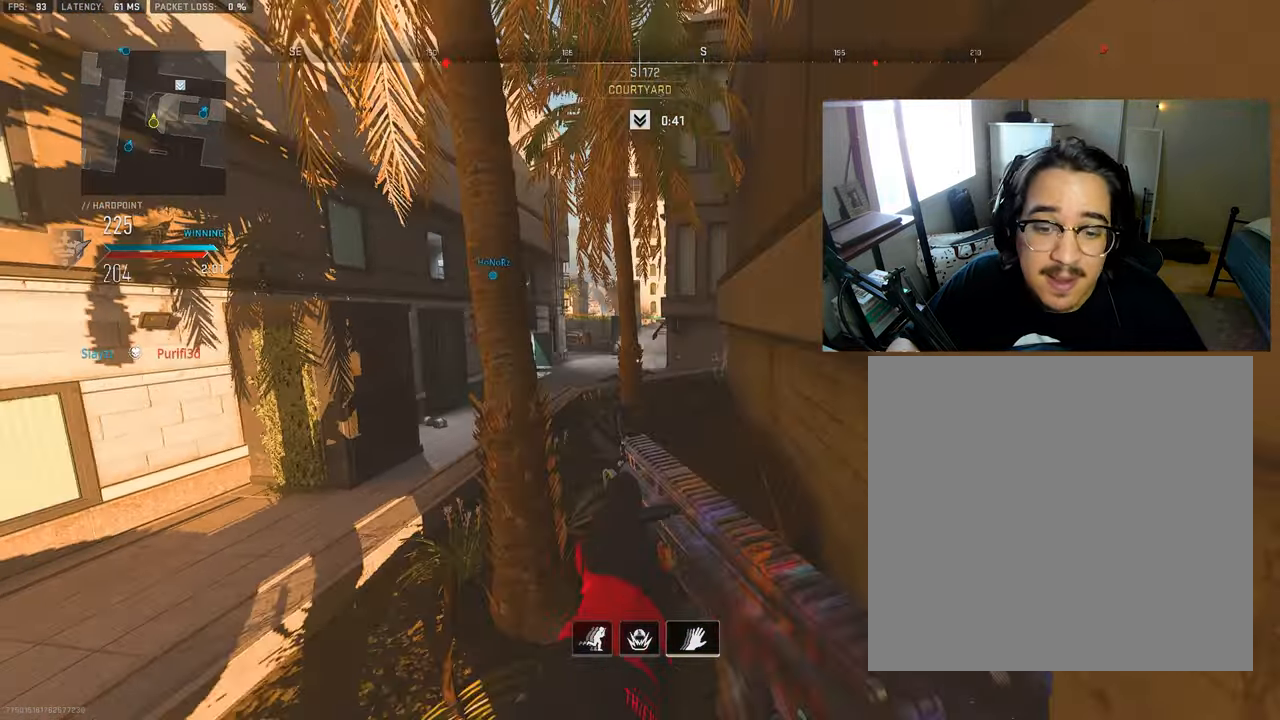
{"buttons": [], "left_stick": "up-right", "right_stick": "center", "events": [[67, "L3", "up"], [250, "L3", "down"], [267, "L2", "down"], [267, "R2", "down"], [400, "L3", "up"], [400, "R2", "up"], [417, "L2", "up"]]}
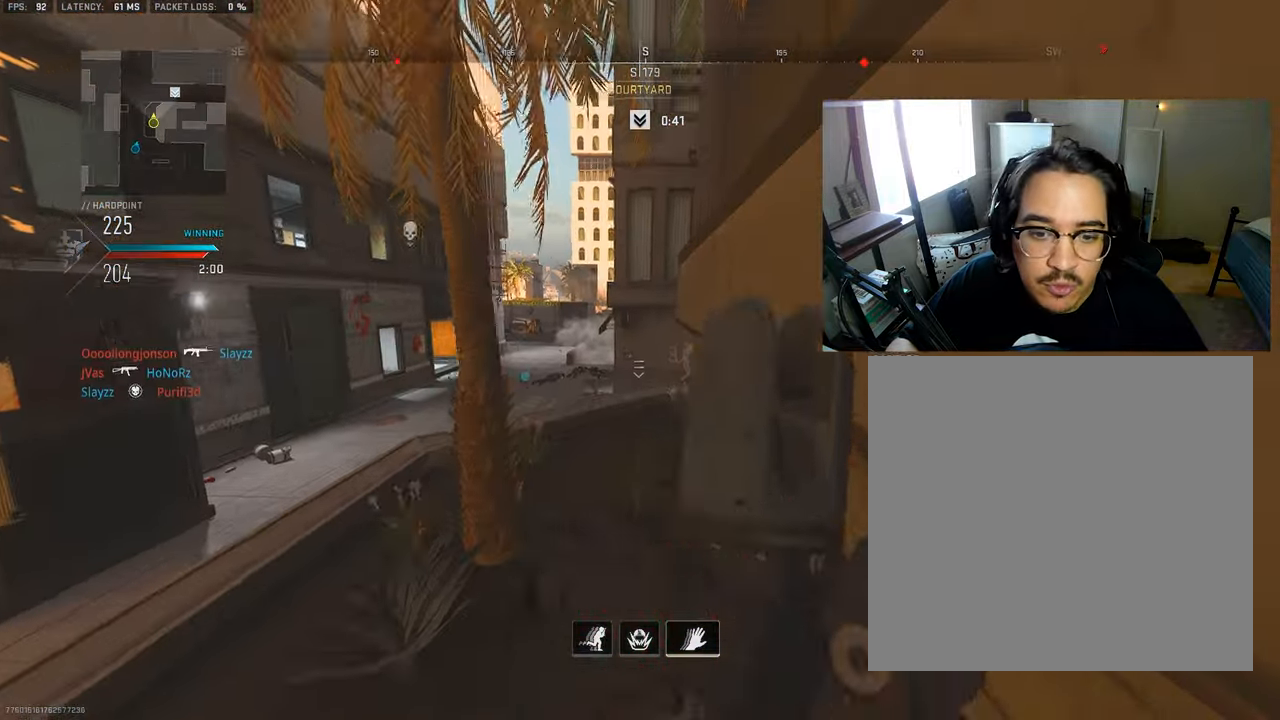
{"buttons": [], "left_stick": "up-right", "right_stick": "center", "events": []}
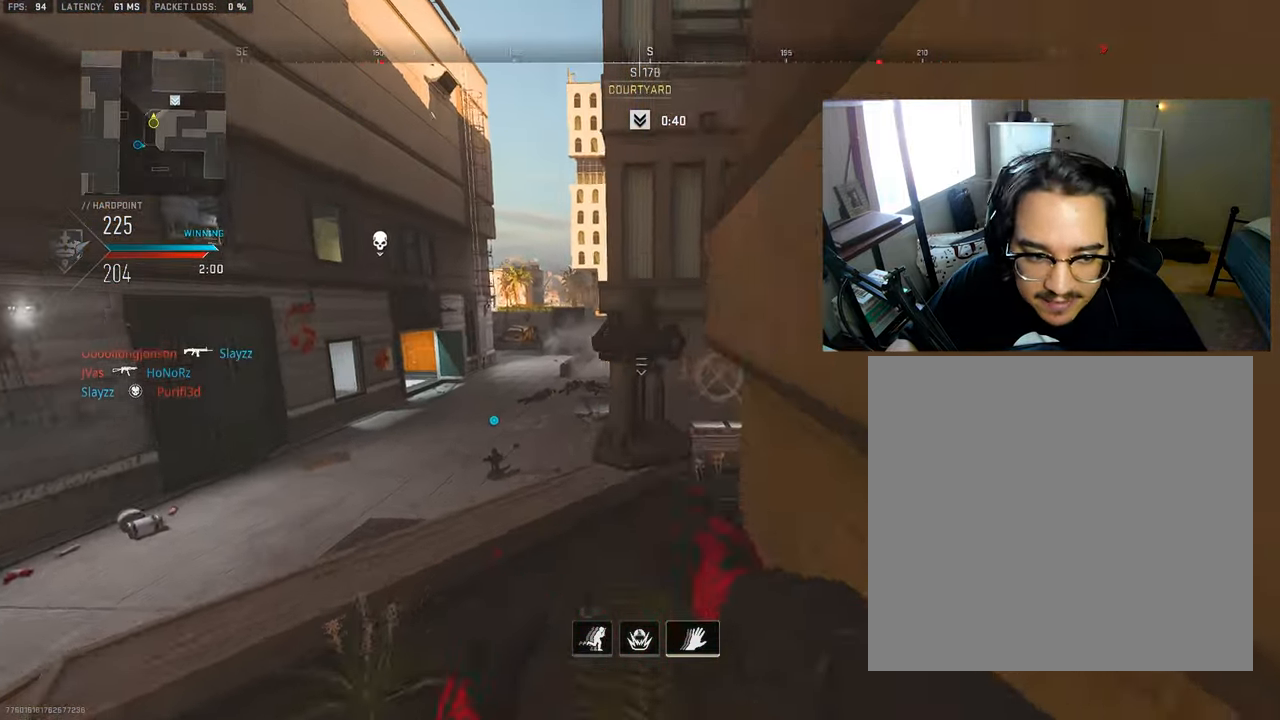
{"buttons": ["L1"], "left_stick": "right", "right_stick": "center", "events": [[50, "right_stick", "up-left"], [200, "L1", "down"], [283, "left_stick", "right"], [283, "right_stick", "up"], [483, "right_stick", "center"]]}
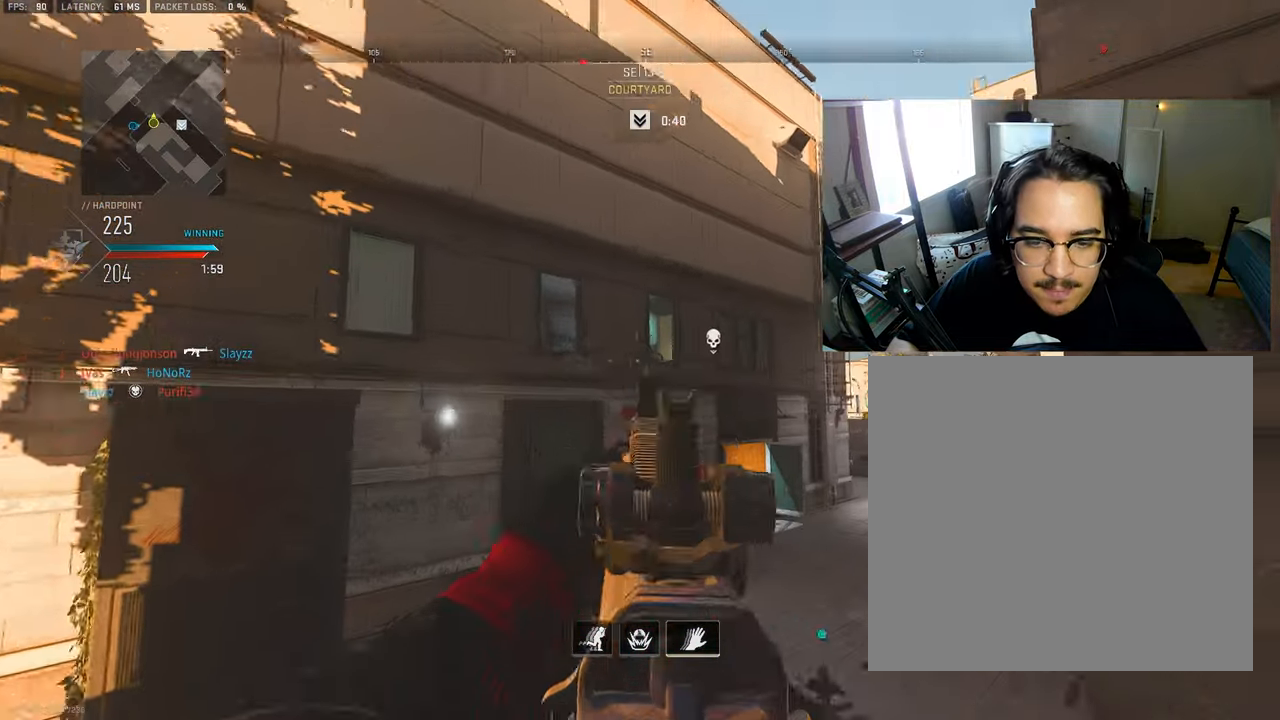
{"buttons": ["L1"], "left_stick": "down-right", "right_stick": "center", "events": [[367, "left_stick", "down-right"]]}
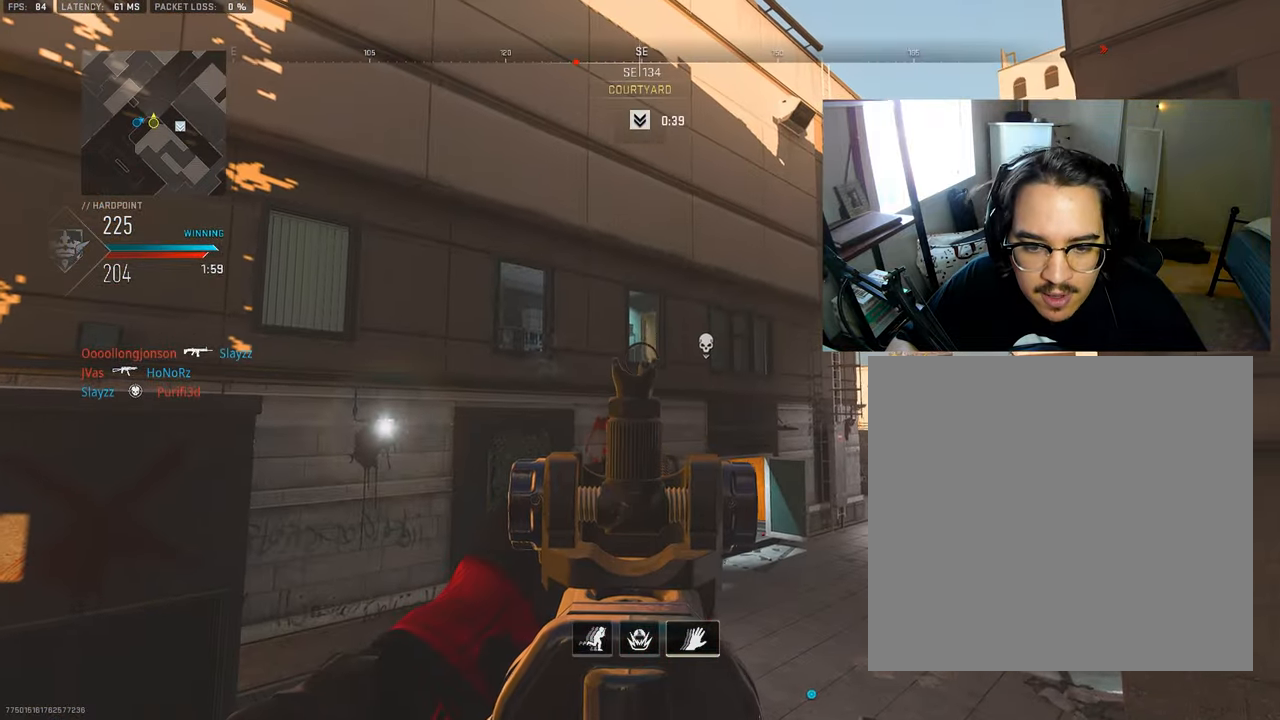
{"buttons": ["L1", "R1"], "left_stick": "down-right", "right_stick": "center", "events": [[233, "R1", "down"]]}
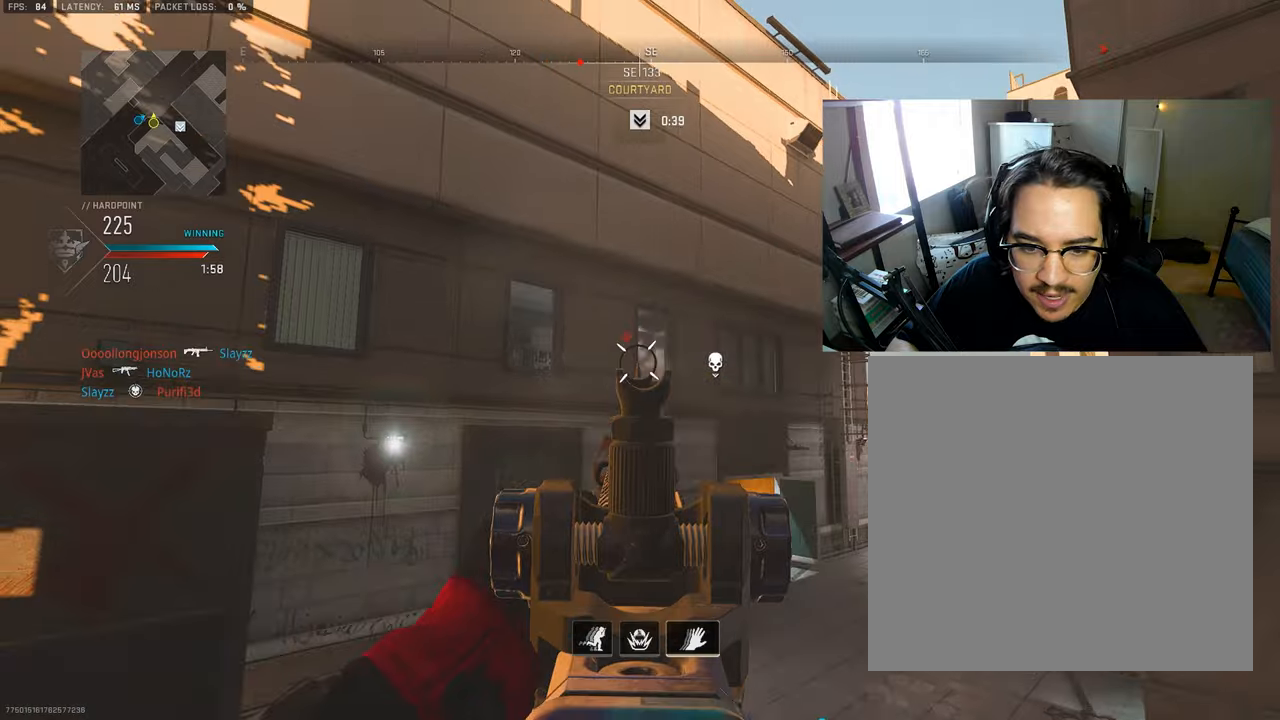
{"buttons": ["L1", "R1"], "left_stick": "down-left", "right_stick": "center", "events": [[234, "right_stick", "left"], [267, "L1", "up"], [284, "left_stick", "down-left"], [334, "L1", "down"], [367, "right_stick", "center"]]}
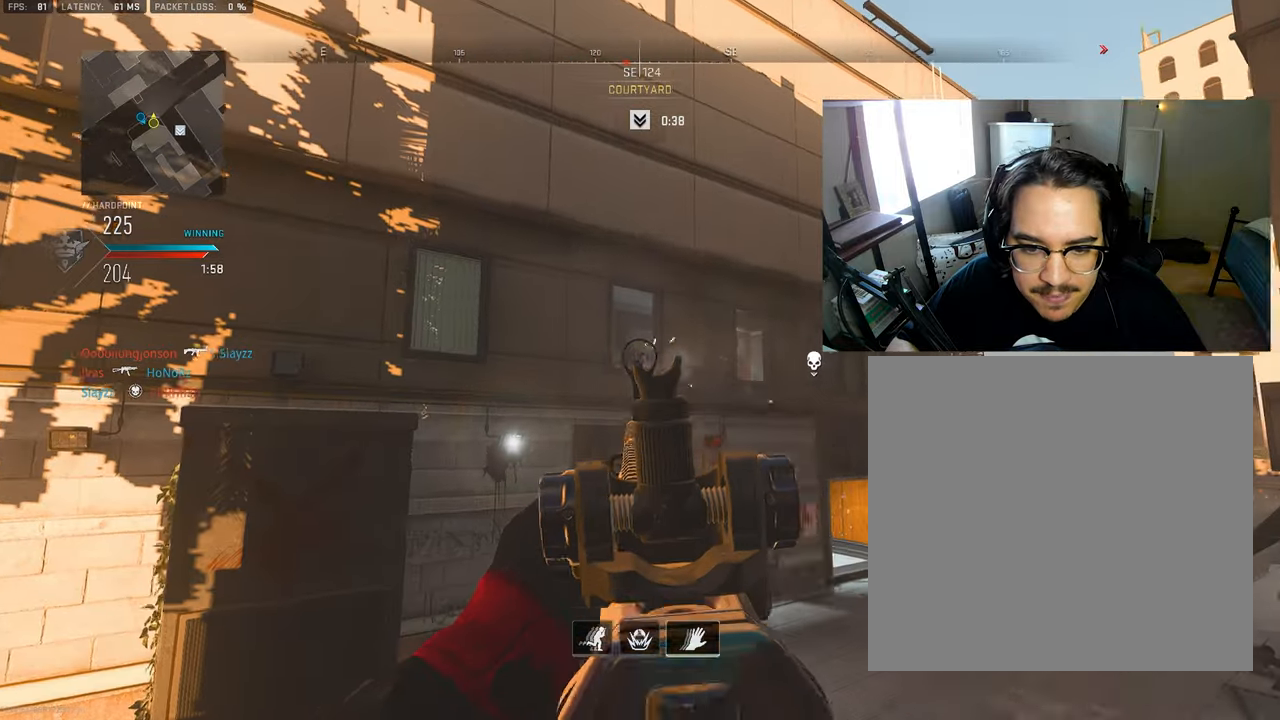
{"buttons": ["L1", "R1"], "left_stick": "down", "right_stick": "center", "events": [[500, "left_stick", "down"]]}
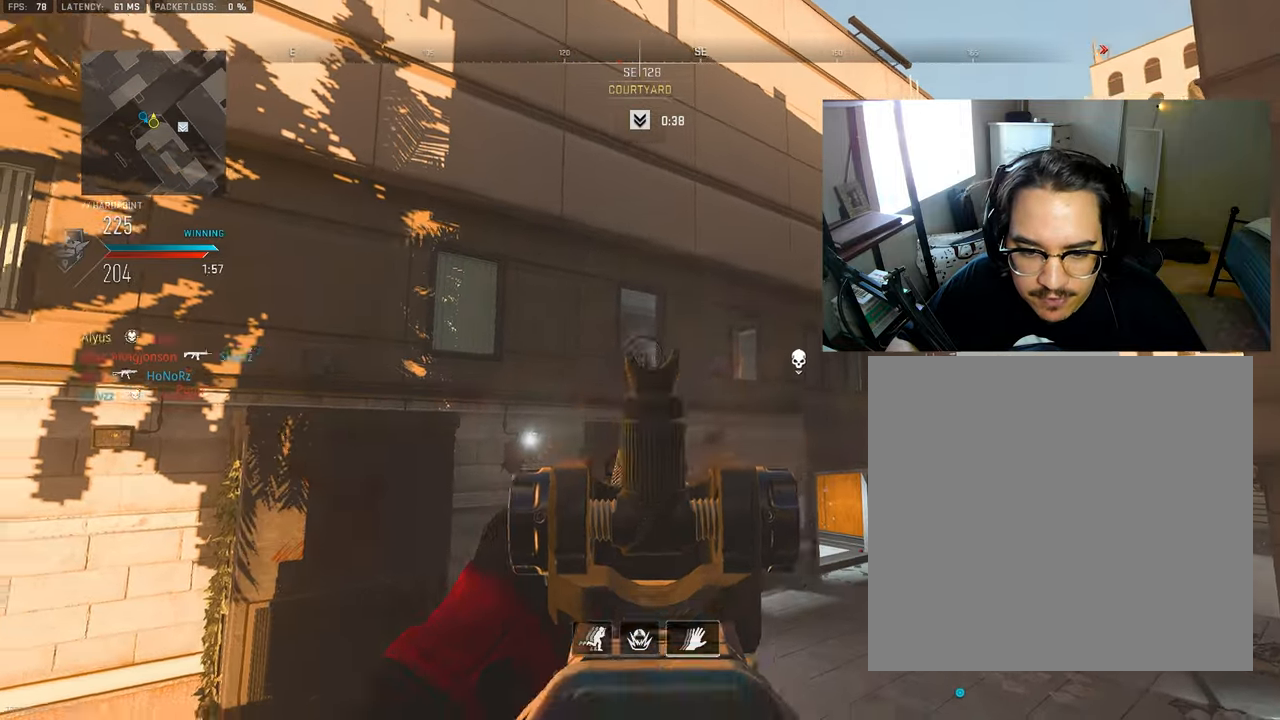
{"buttons": ["L3"], "left_stick": "up", "right_stick": "down-right", "events": [[17, "left_stick", "down-right"], [67, "L1", "up"], [67, "R1", "up"], [134, "left_stick", "right"], [150, "L1", "down"], [200, "R1", "down"], [284, "right_stick", "left"], [334, "right_stick", "center"], [384, "L1", "up"], [384, "R1", "up"], [384, "left_stick", "up-right"], [384, "right_stick", "right"], [450, "right_stick", "down-right"], [484, "L3", "down"], [484, "left_stick", "up"]]}